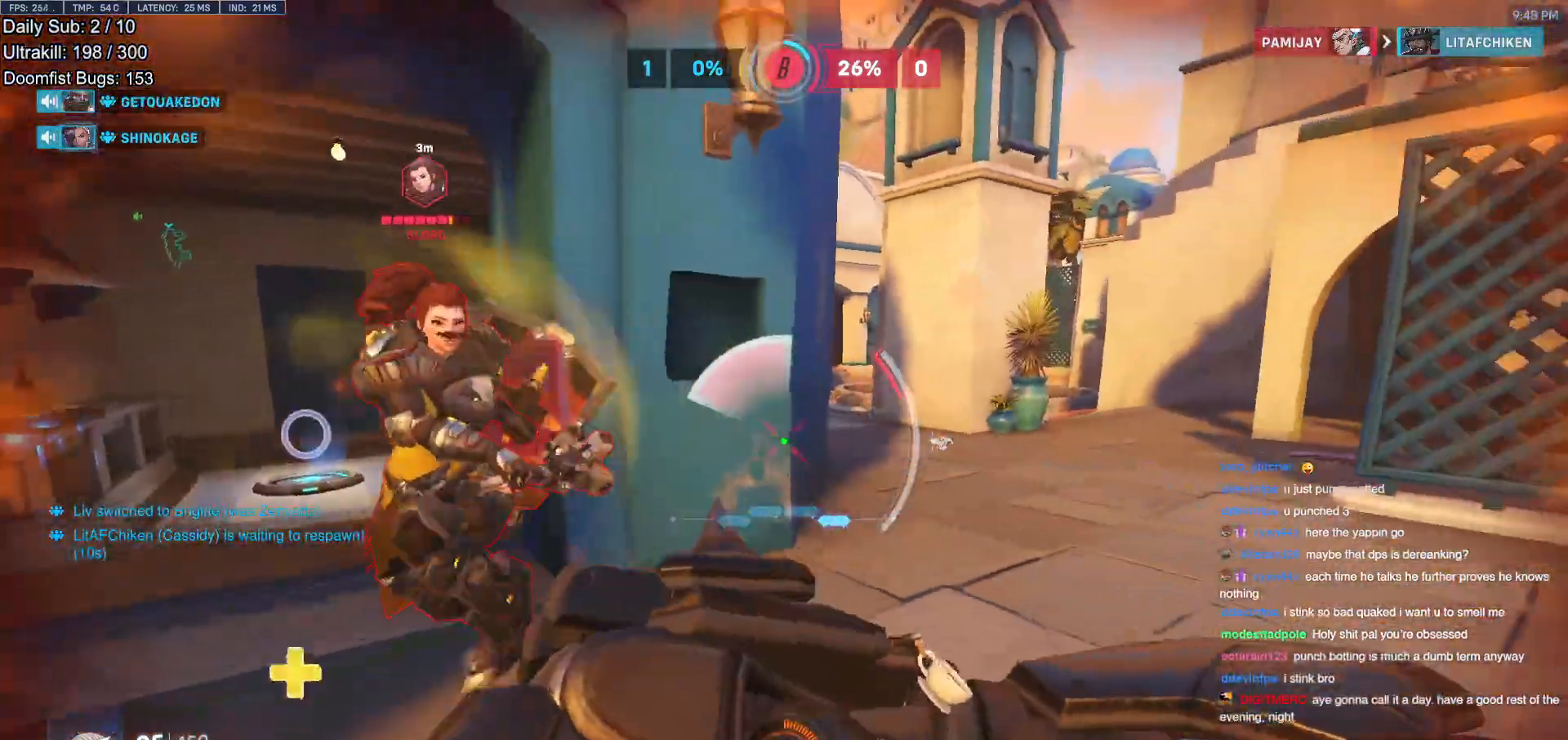
Gameplay with keyboard and mouse; each line is a JSON object with the keys and mouse buttons held at the frame after it. "events" lists presses ("down") and releases ("up") of "a", "ctrl", "d", "e", "f", "melee", "q", "r", "s", "shift", "space", "w", "mouse_left" and "mouse_right" between this image and that frame as [ms after this image, input, new state], when the widget could be followed in between. "mouse_left", "mouse_right" = the "left", "right" buttons of the "mouse" list. No other keys are recorded. Mouse movement is not recorded. Key names are as the overlay labels them; some are game actions (e.g. jump) rather than physical keys.
{"keys": ["e", "w"], "mouse": [], "events": [[133, "space", "down"], [183, "a", "down"], [267, "space", "up"], [317, "s", "up"], [417, "w", "down"], [450, "a", "up"], [500, "e", "down"]]}
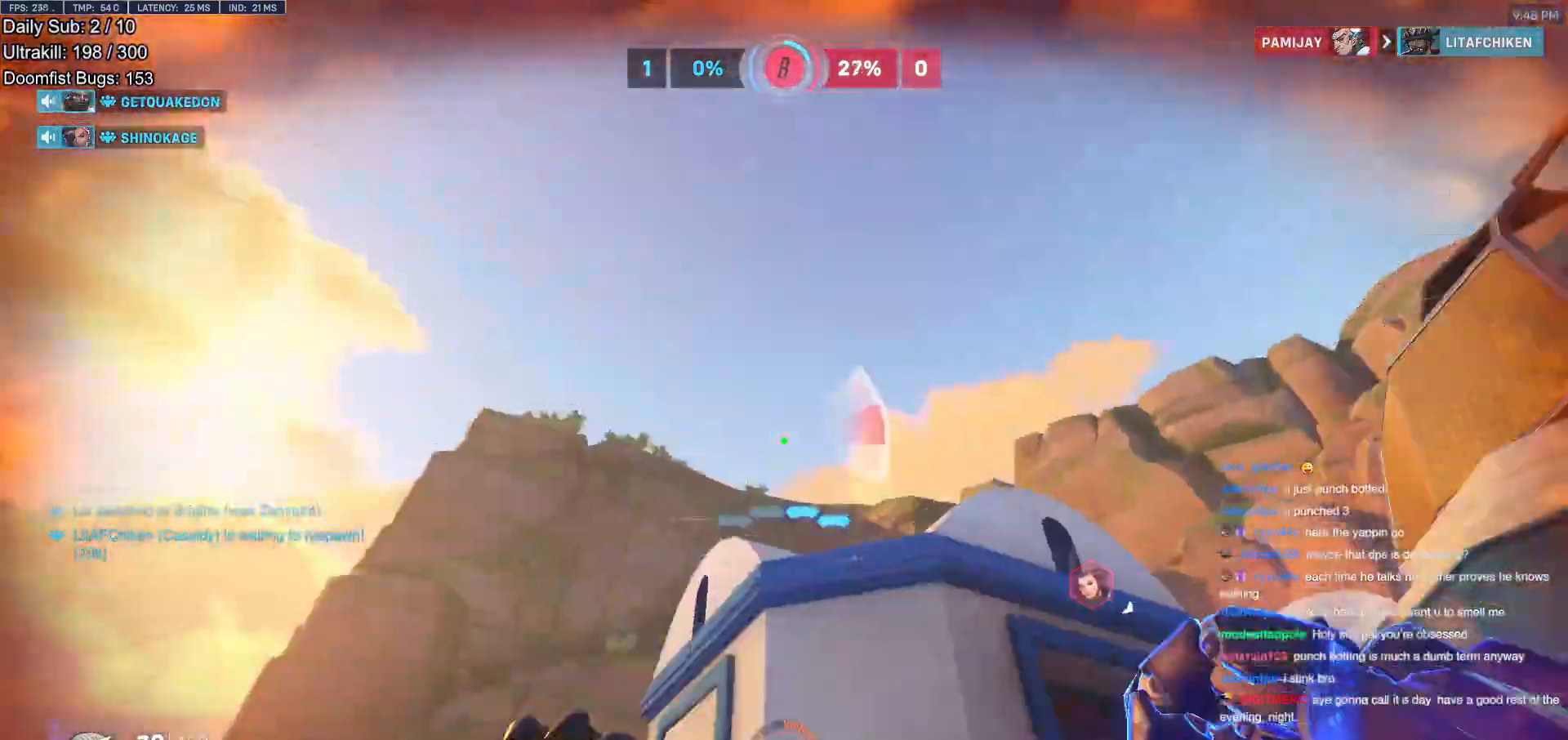
{"keys": ["a", "w"], "mouse": [], "events": [[100, "e", "up"], [201, "e", "down"], [284, "e", "up"], [334, "e", "down"], [417, "a", "down"], [468, "e", "up"]]}
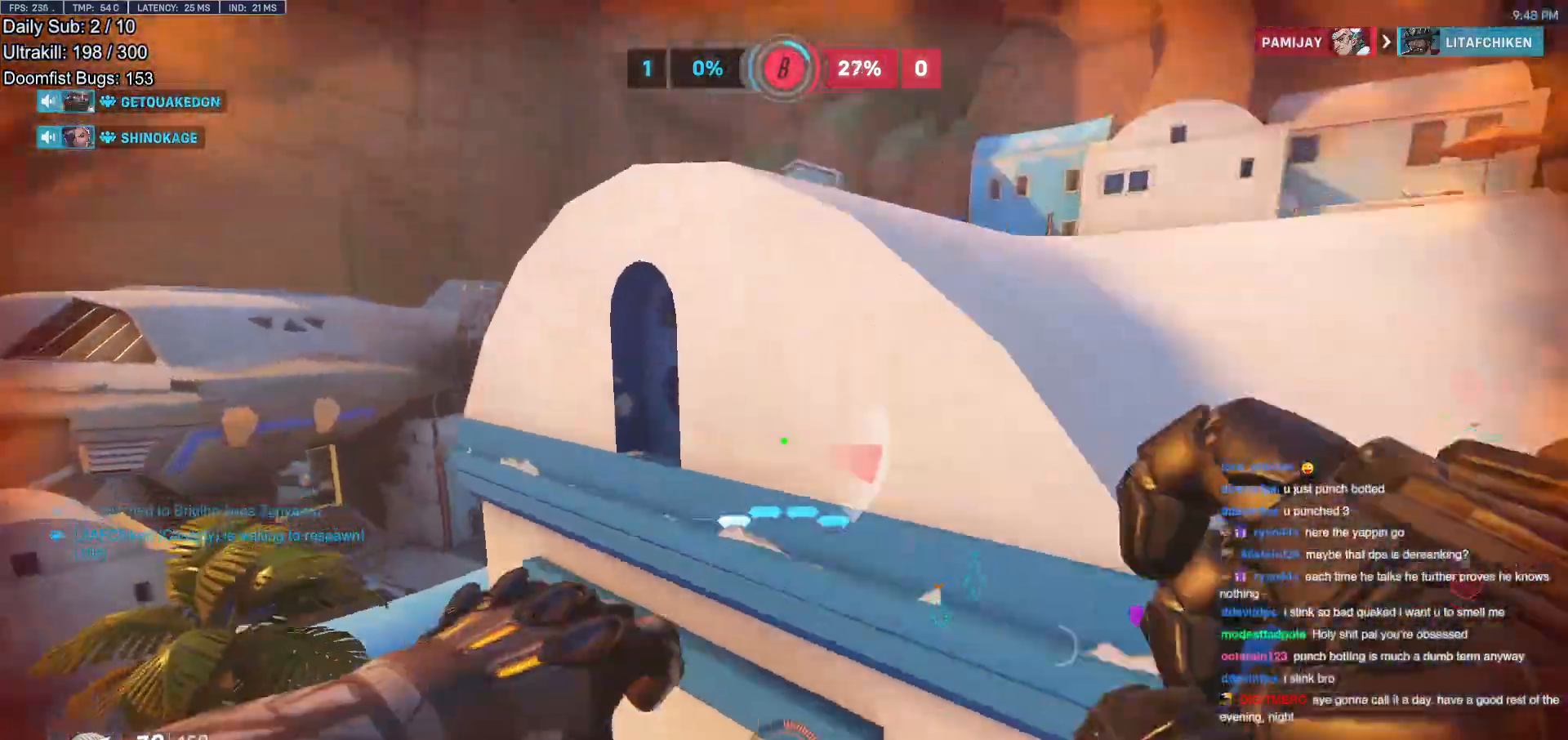
{"keys": ["w"], "mouse": [], "events": [[117, "mouse_right", "down"], [434, "mouse_right", "up"], [484, "a", "up"]]}
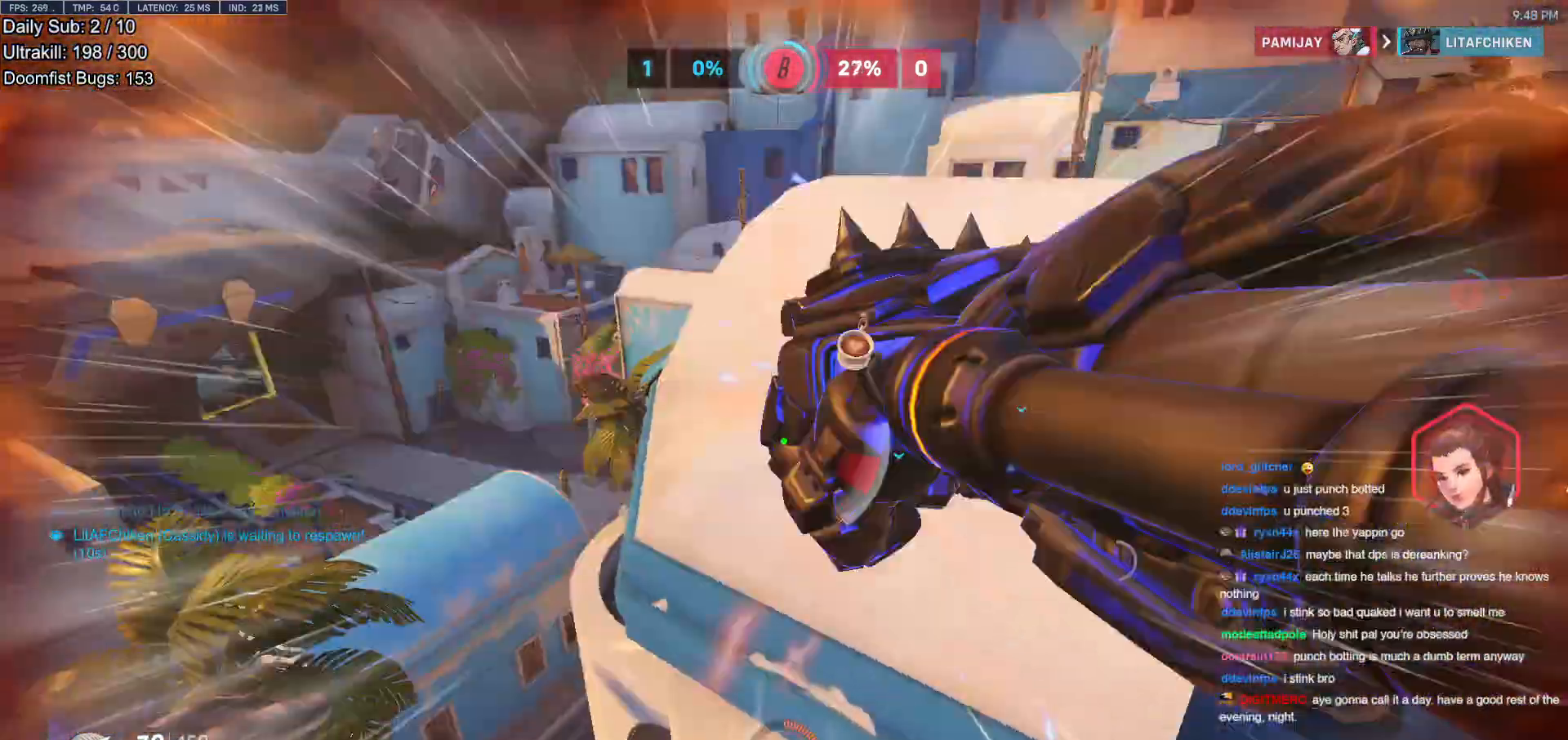
{"keys": [], "mouse": [], "events": [[84, "space", "down"], [184, "space", "up"], [451, "w", "up"]]}
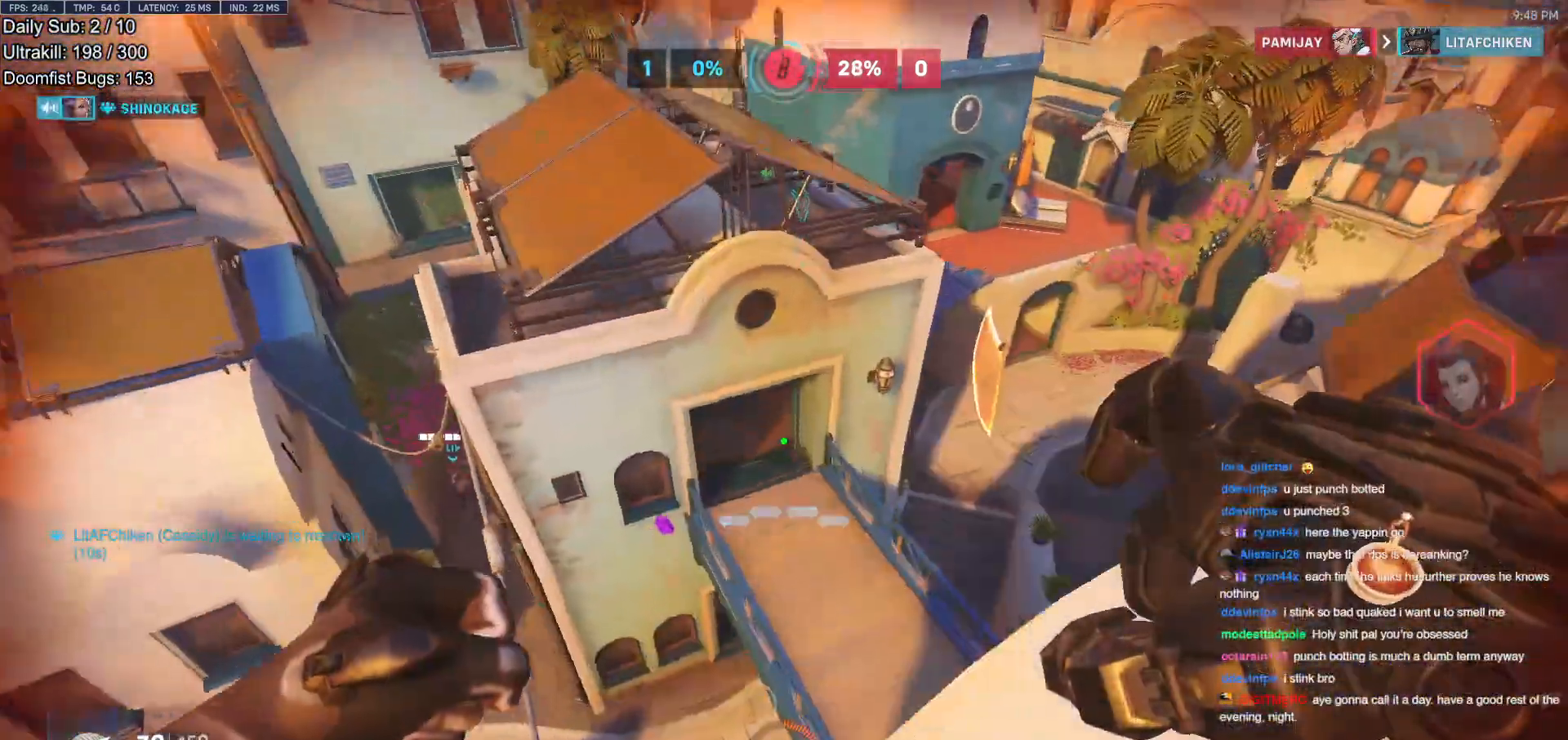
{"keys": ["a"], "mouse": [], "events": [[183, "a", "down"]]}
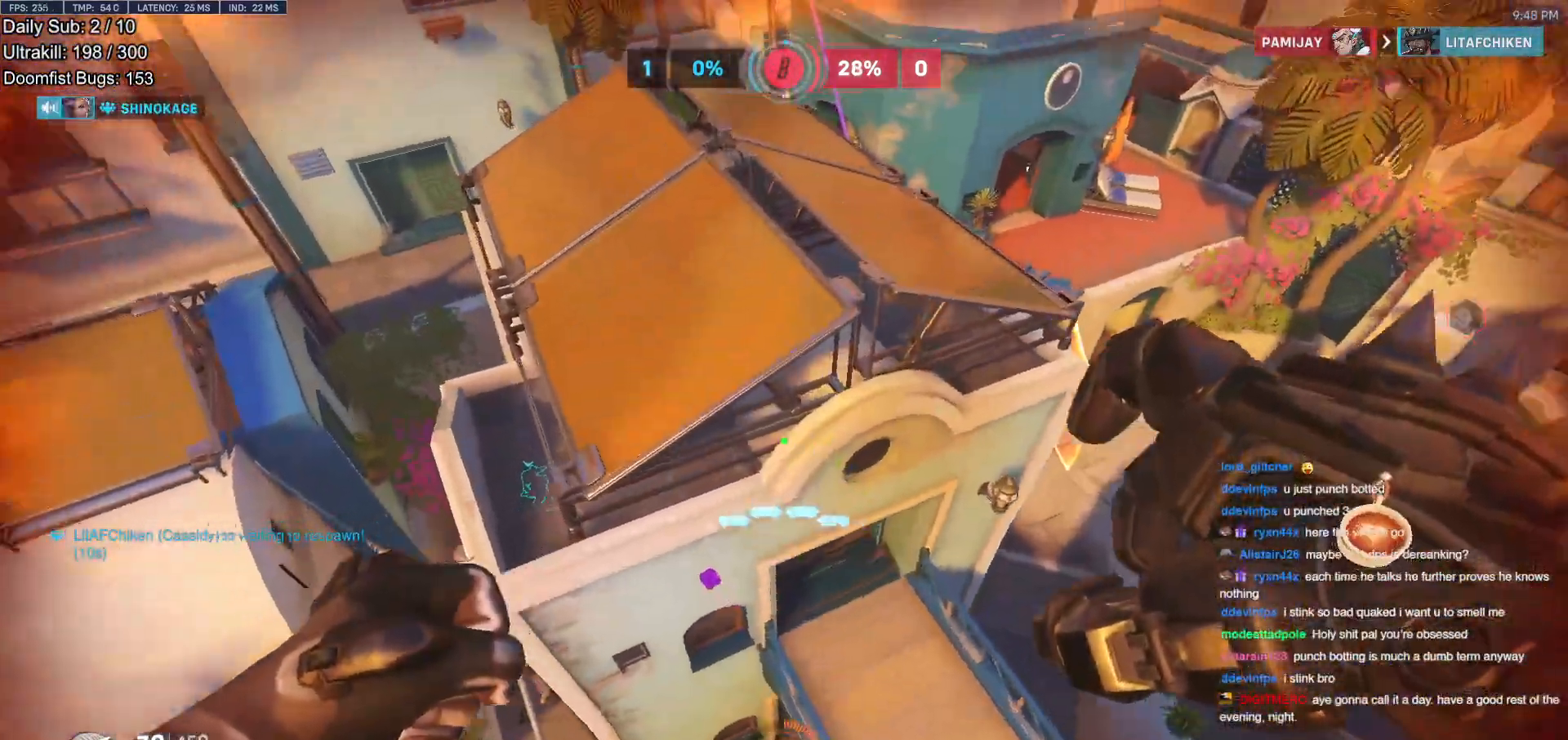
{"keys": ["a", "s"], "mouse": [], "events": [[351, "s", "down"]]}
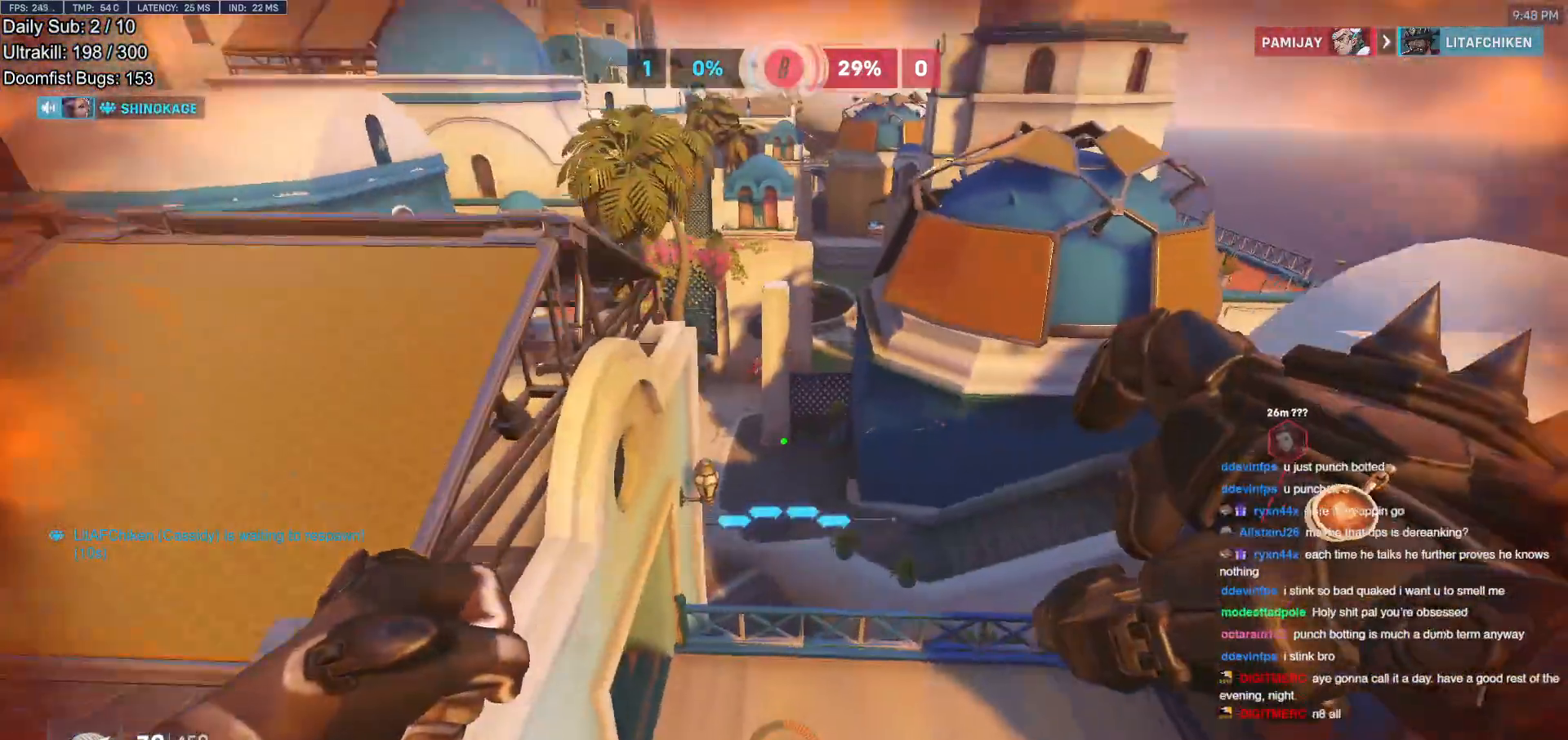
{"keys": ["w"], "mouse": [], "events": [[83, "s", "up"], [133, "mouse_left", "down"], [217, "mouse_left", "up"], [267, "w", "down"], [450, "a", "up"]]}
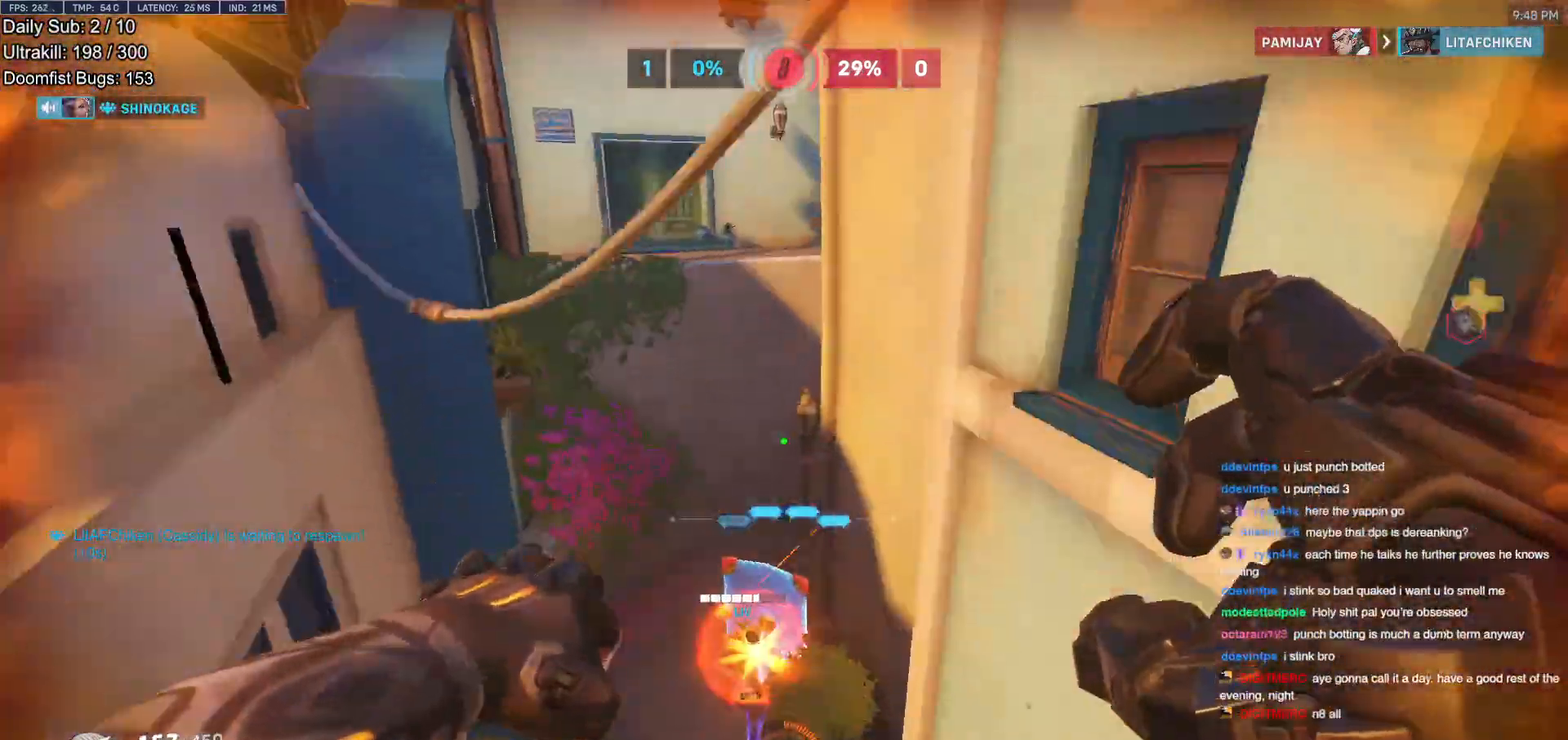
{"keys": ["w"], "mouse": [], "events": [[151, "r", "down"], [234, "r", "up"]]}
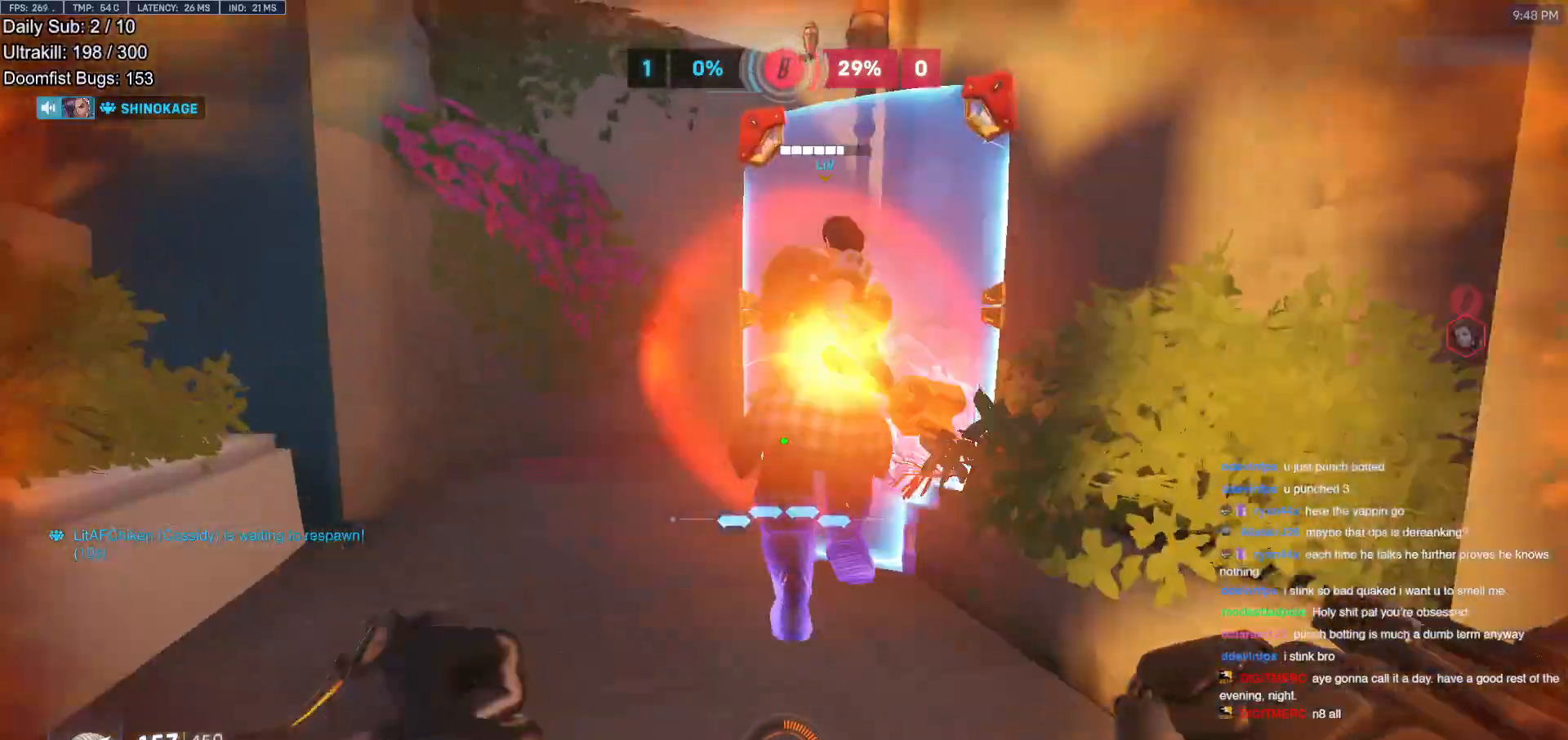
{"keys": [], "mouse": [], "events": [[17, "w", "up"], [117, "s", "down"], [484, "s", "up"]]}
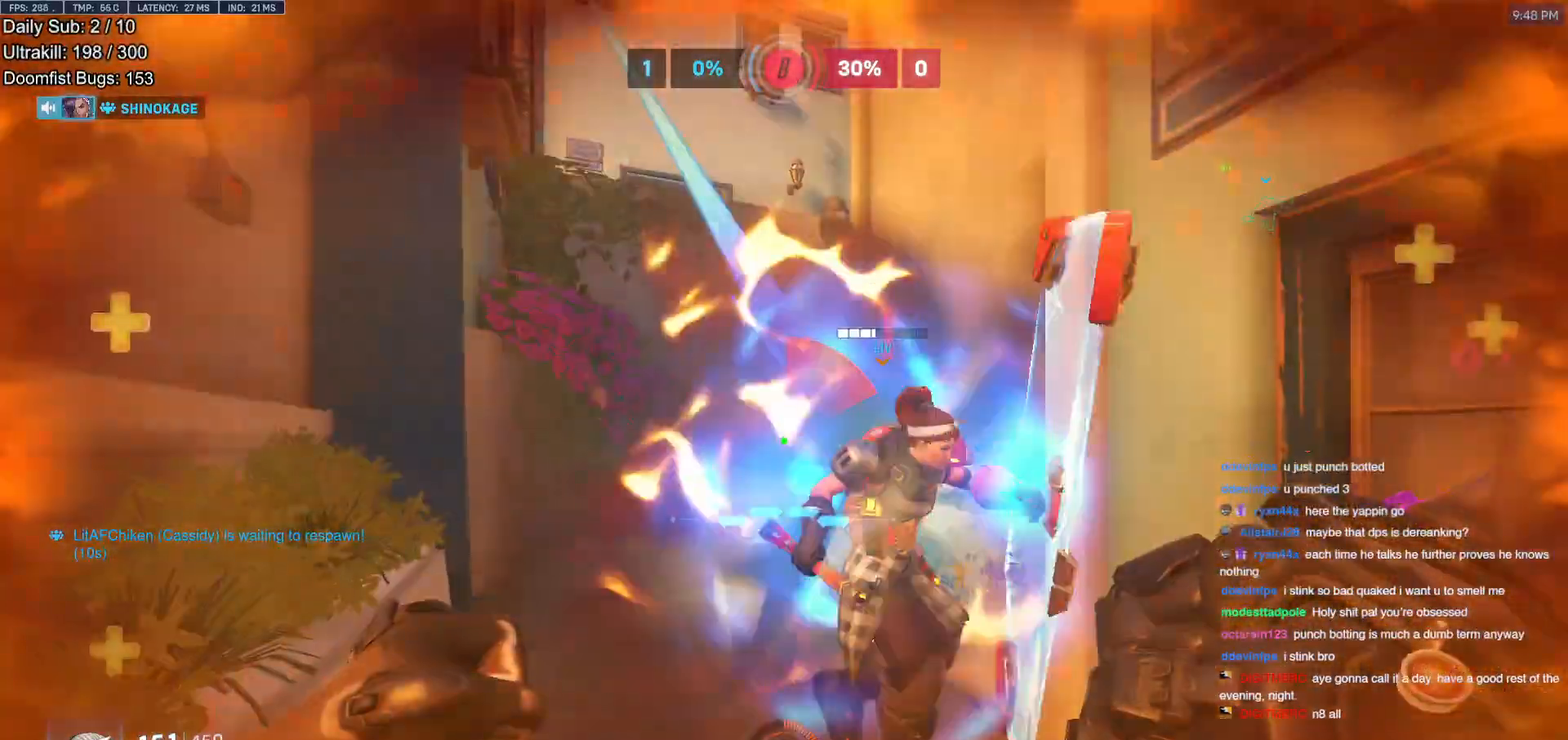
{"keys": ["w"], "mouse": [], "events": [[184, "w", "down"]]}
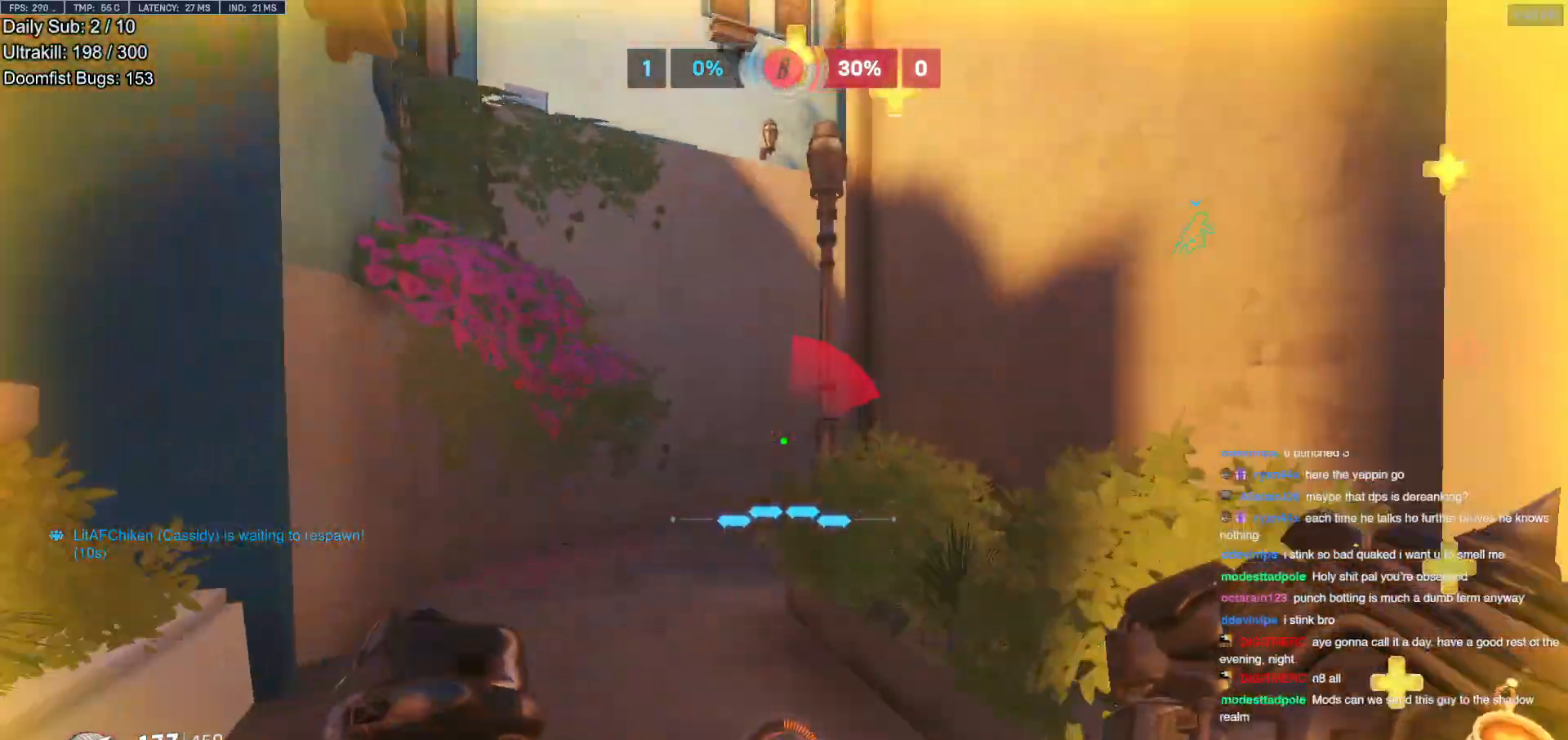
{"keys": ["a", "w"], "mouse": [], "events": [[317, "a", "down"]]}
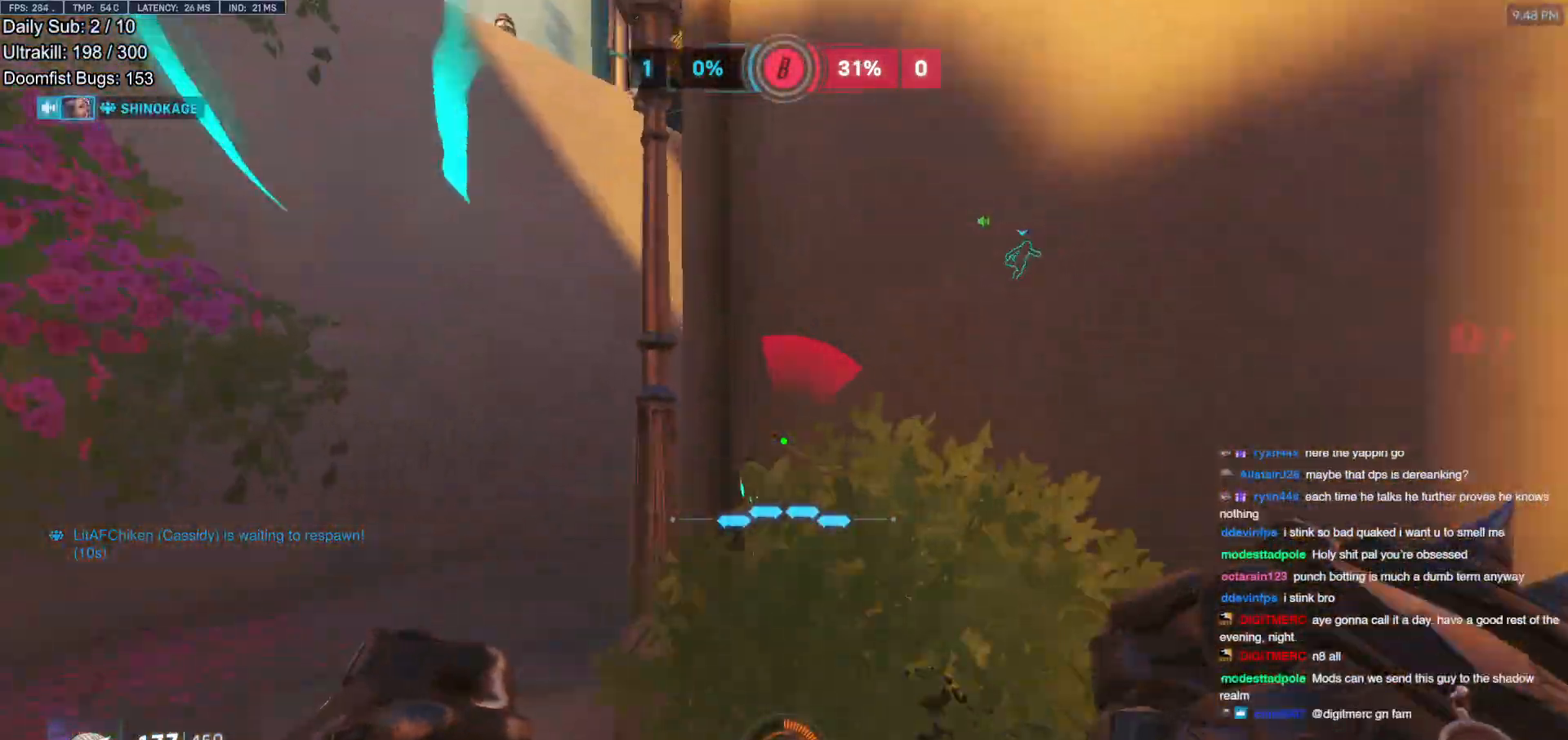
{"keys": ["a", "w"], "mouse": [], "events": [[334, "space", "down"], [417, "space", "up"]]}
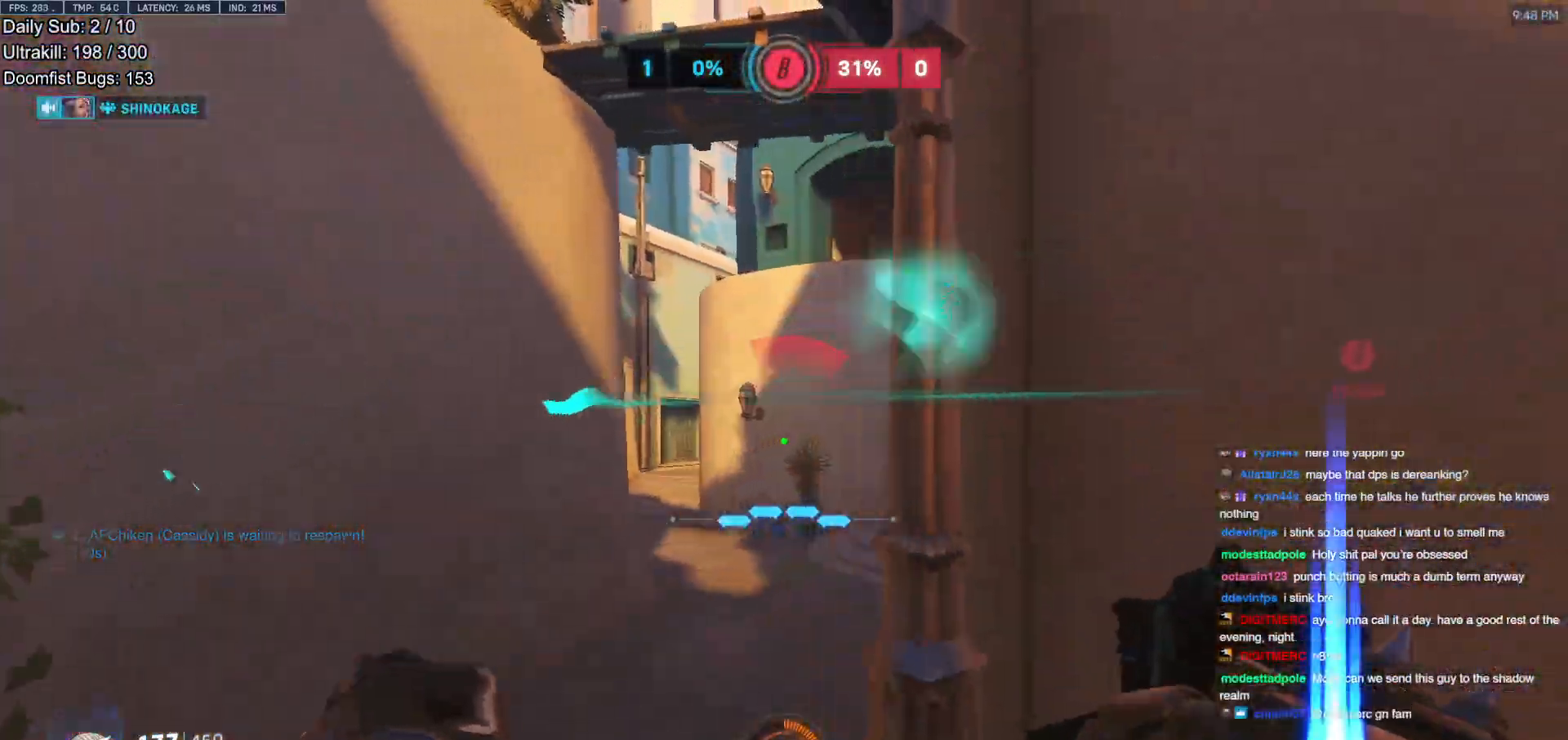
{"keys": ["w"], "mouse": [], "events": [[250, "a", "up"]]}
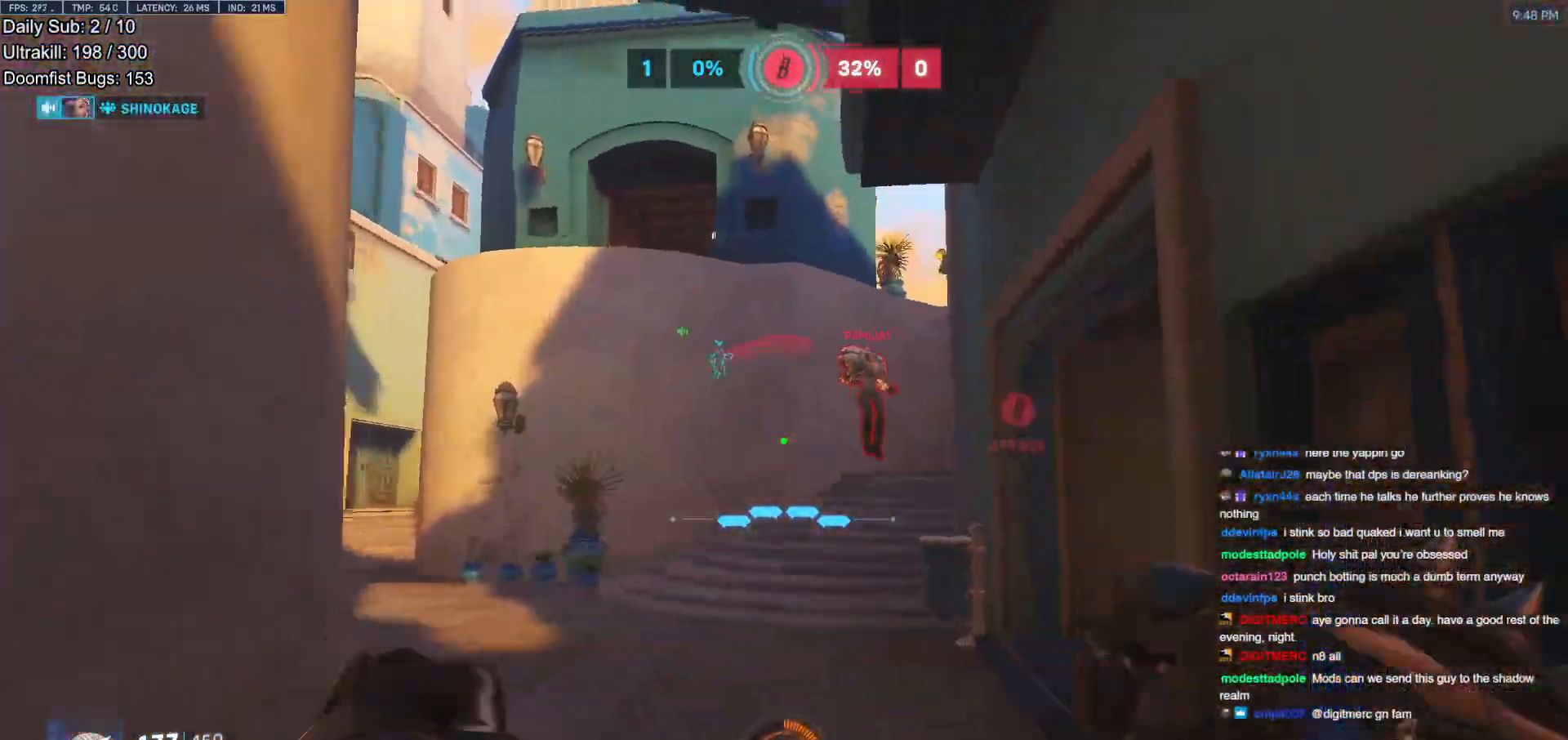
{"keys": ["a", "w"], "mouse": [], "events": [[84, "mouse_left", "down"], [134, "a", "down"], [167, "mouse_left", "up"], [317, "mouse_left", "down"], [401, "e", "down"], [451, "mouse_left", "up"], [501, "e", "up"]]}
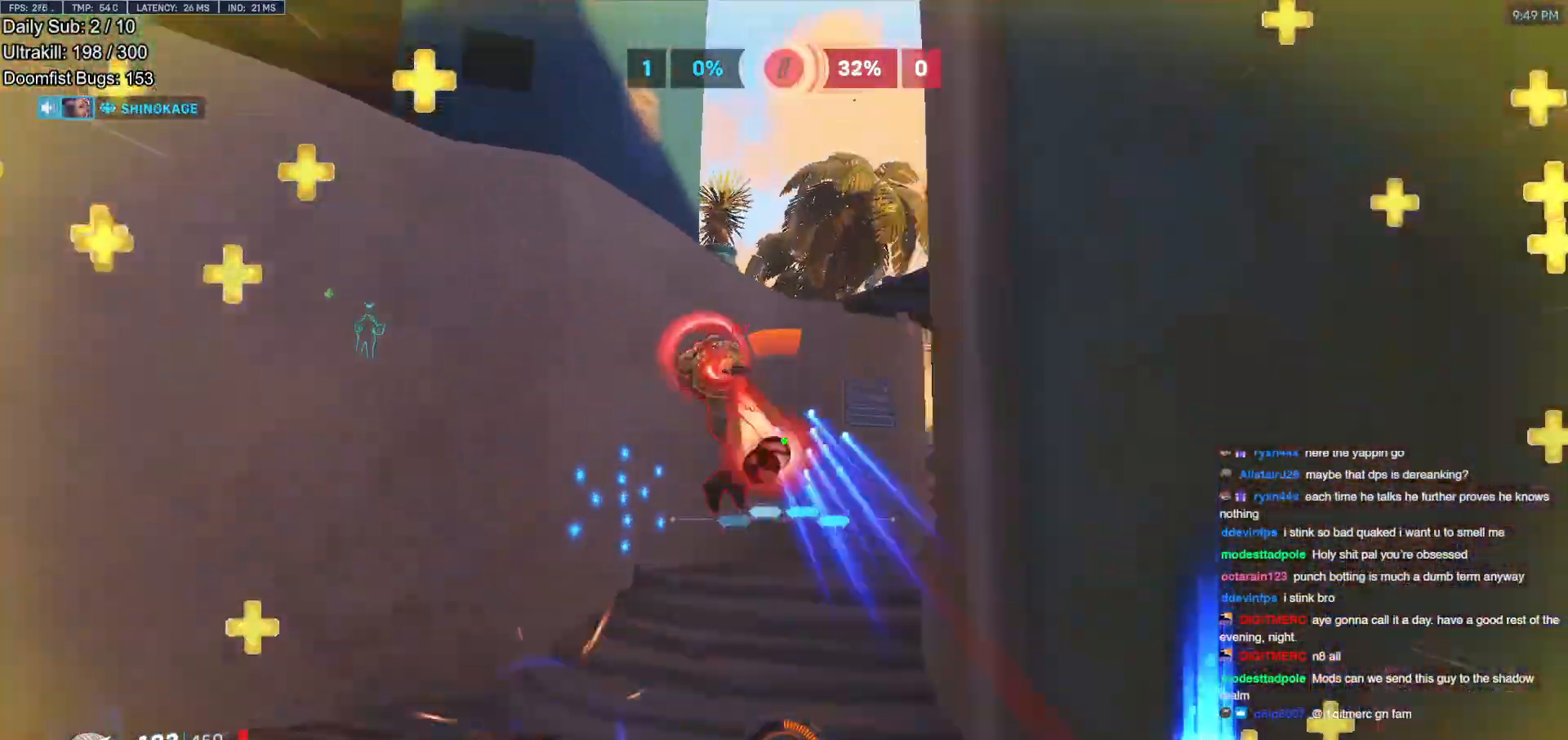
{"keys": ["d"], "mouse": ["right"], "events": [[183, "w", "up"], [284, "a", "up"], [334, "w", "down"], [417, "a", "down"], [417, "mouse_right", "down"], [417, "w", "up"], [467, "a", "up"], [467, "d", "down"]]}
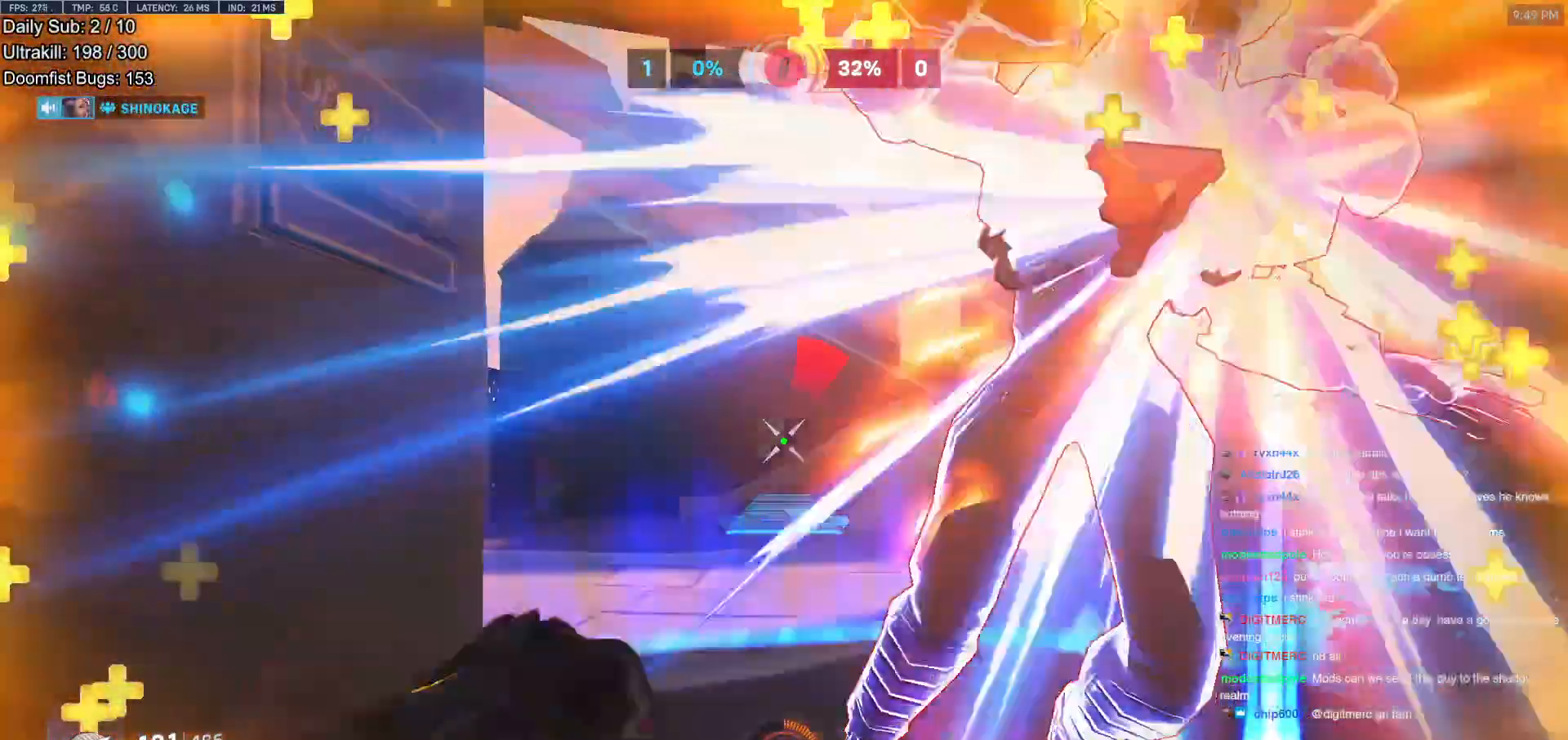
{"keys": ["d", "s"], "mouse": [], "events": [[151, "s", "down"], [351, "mouse_right", "up"]]}
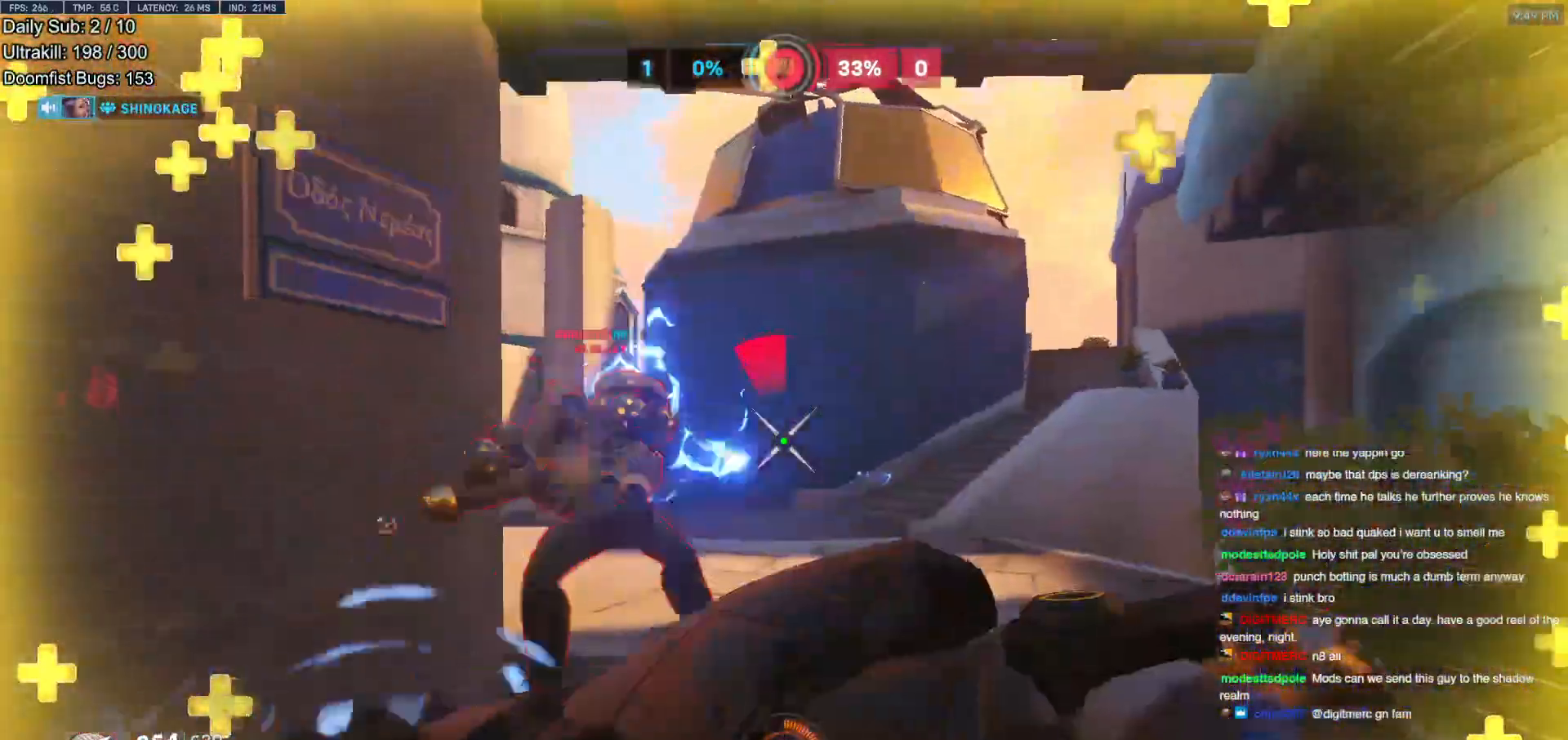
{"keys": ["d", "s"], "mouse": [], "events": [[133, "space", "down"], [167, "mouse_left", "down"], [267, "space", "up"], [317, "mouse_left", "up"]]}
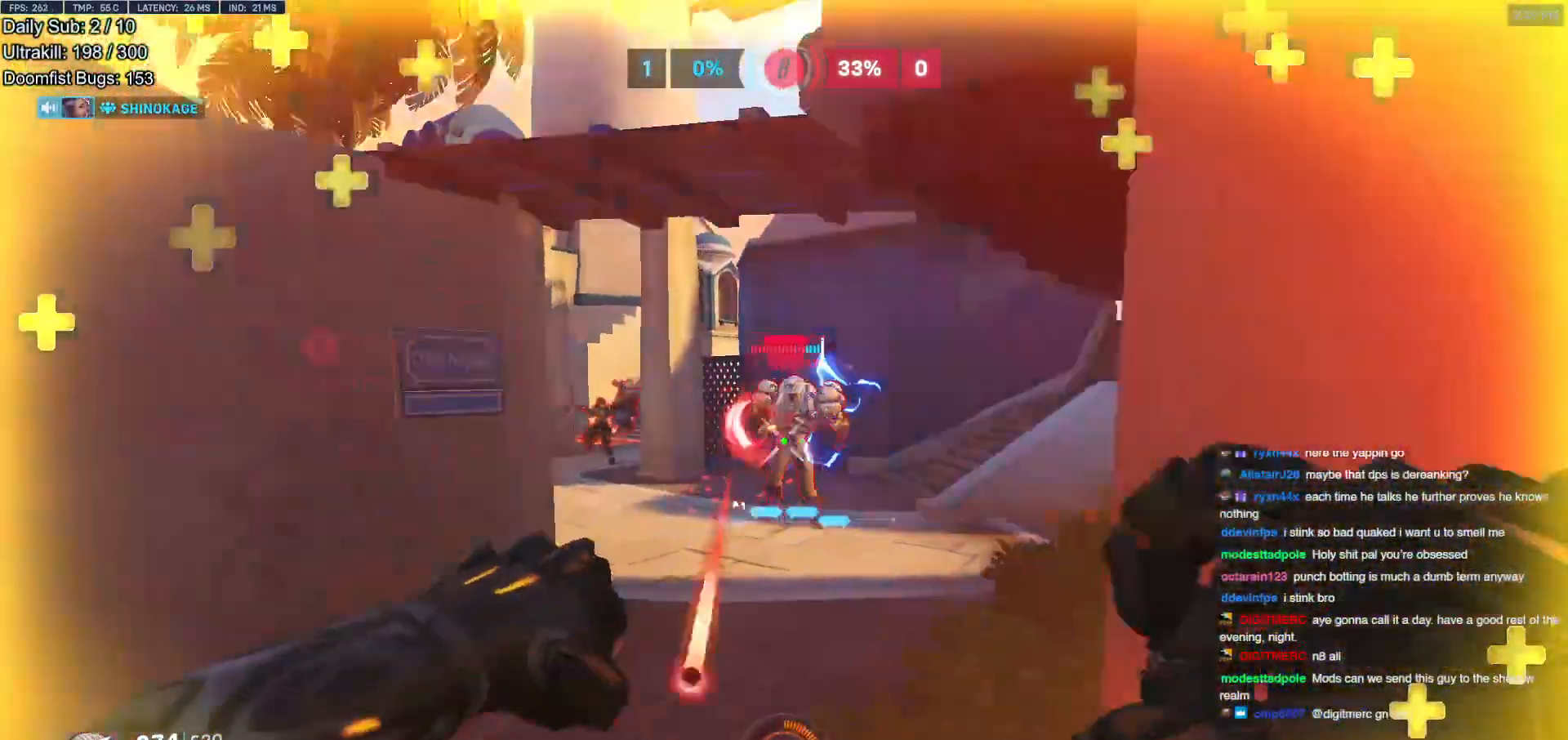
{"keys": ["s"], "mouse": [], "events": [[50, "d", "up"], [50, "mouse_left", "down"], [184, "a", "down"], [184, "mouse_left", "up"], [184, "shift", "down"], [284, "a", "up"], [334, "shift", "up"]]}
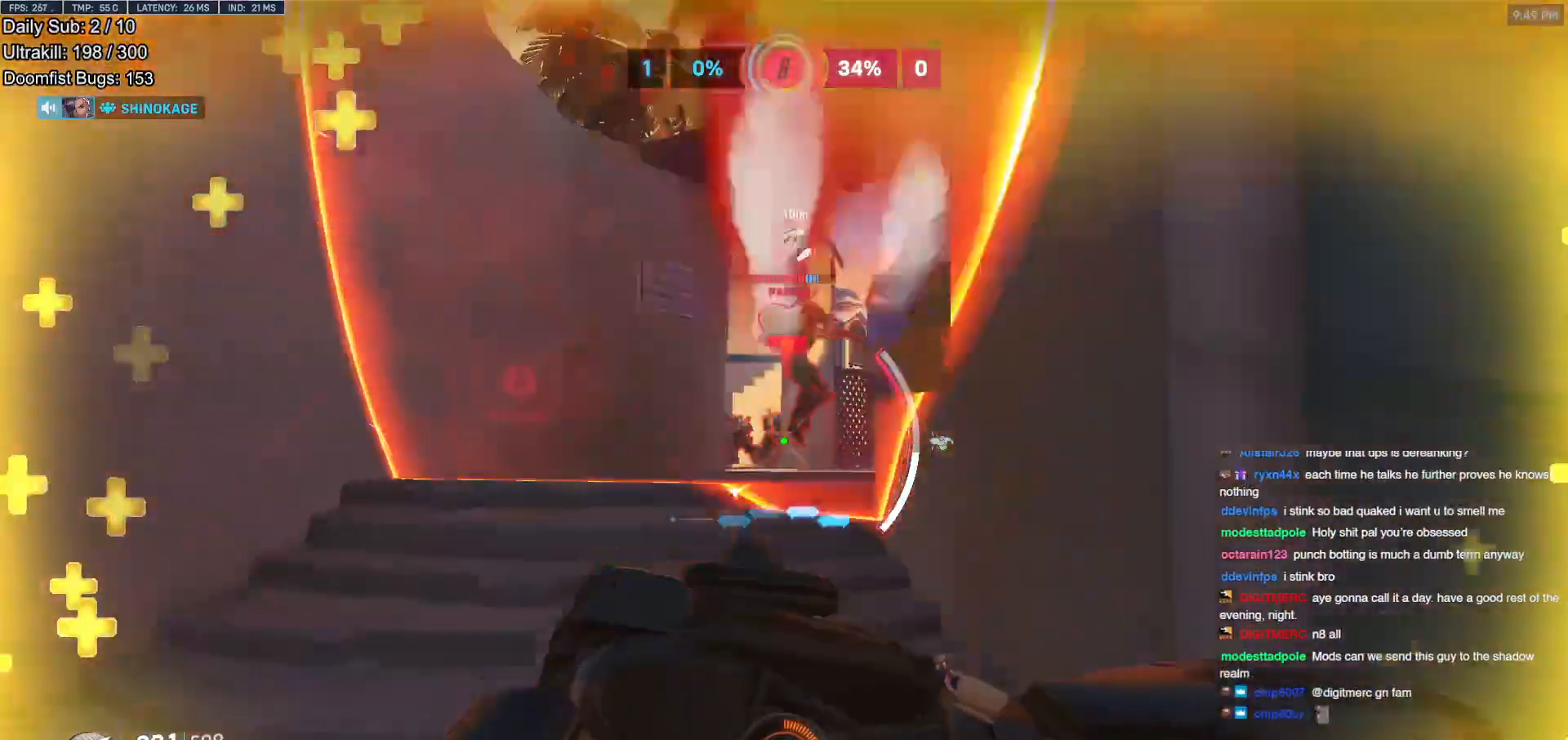
{"keys": ["d"], "mouse": ["left"], "events": [[117, "d", "down"], [167, "space", "down"], [300, "shift", "down"], [300, "space", "up"], [400, "s", "up"], [434, "mouse_left", "down"], [434, "shift", "up"]]}
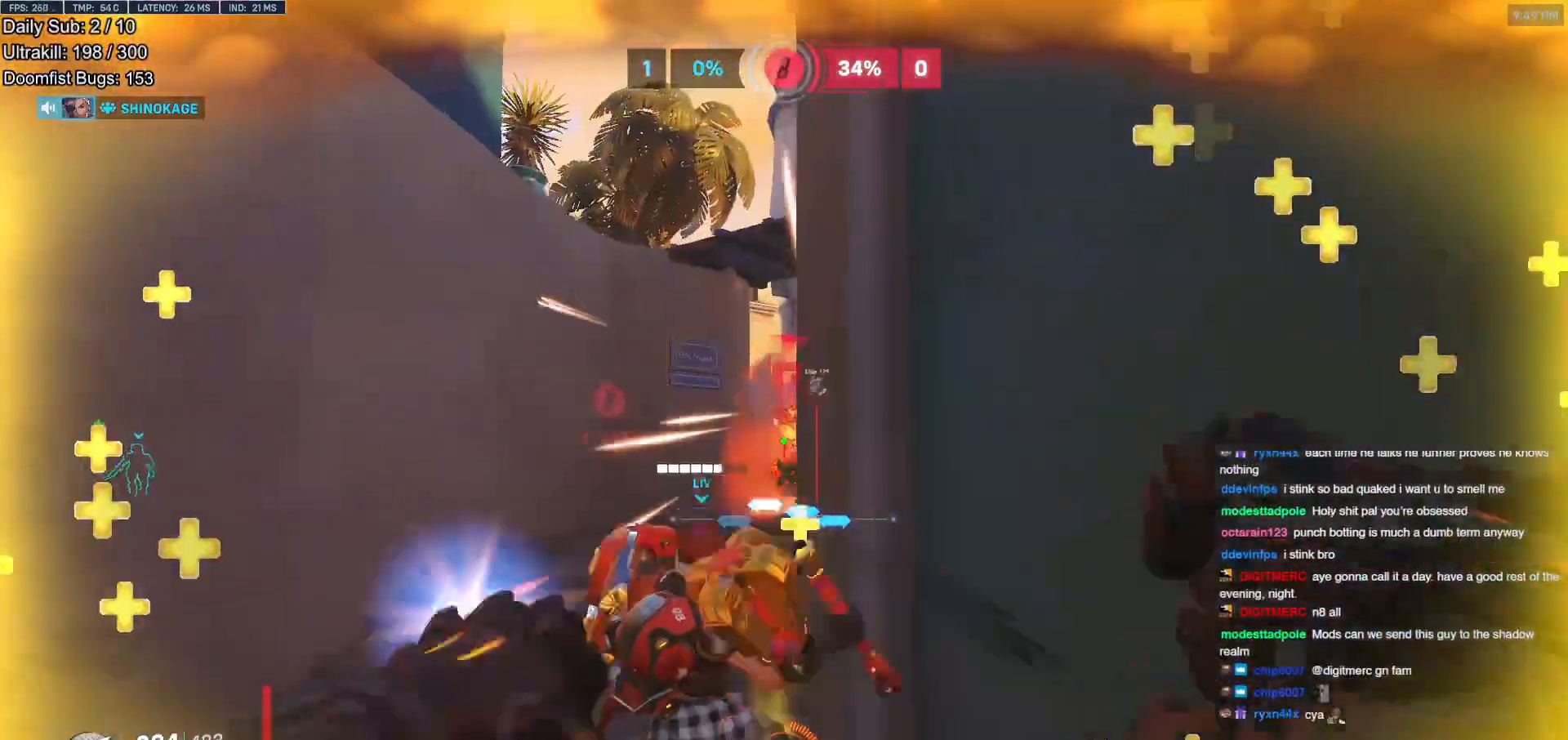
{"keys": ["r", "w"], "mouse": [], "events": [[34, "mouse_left", "up"], [184, "w", "down"], [317, "d", "up"], [451, "r", "down"]]}
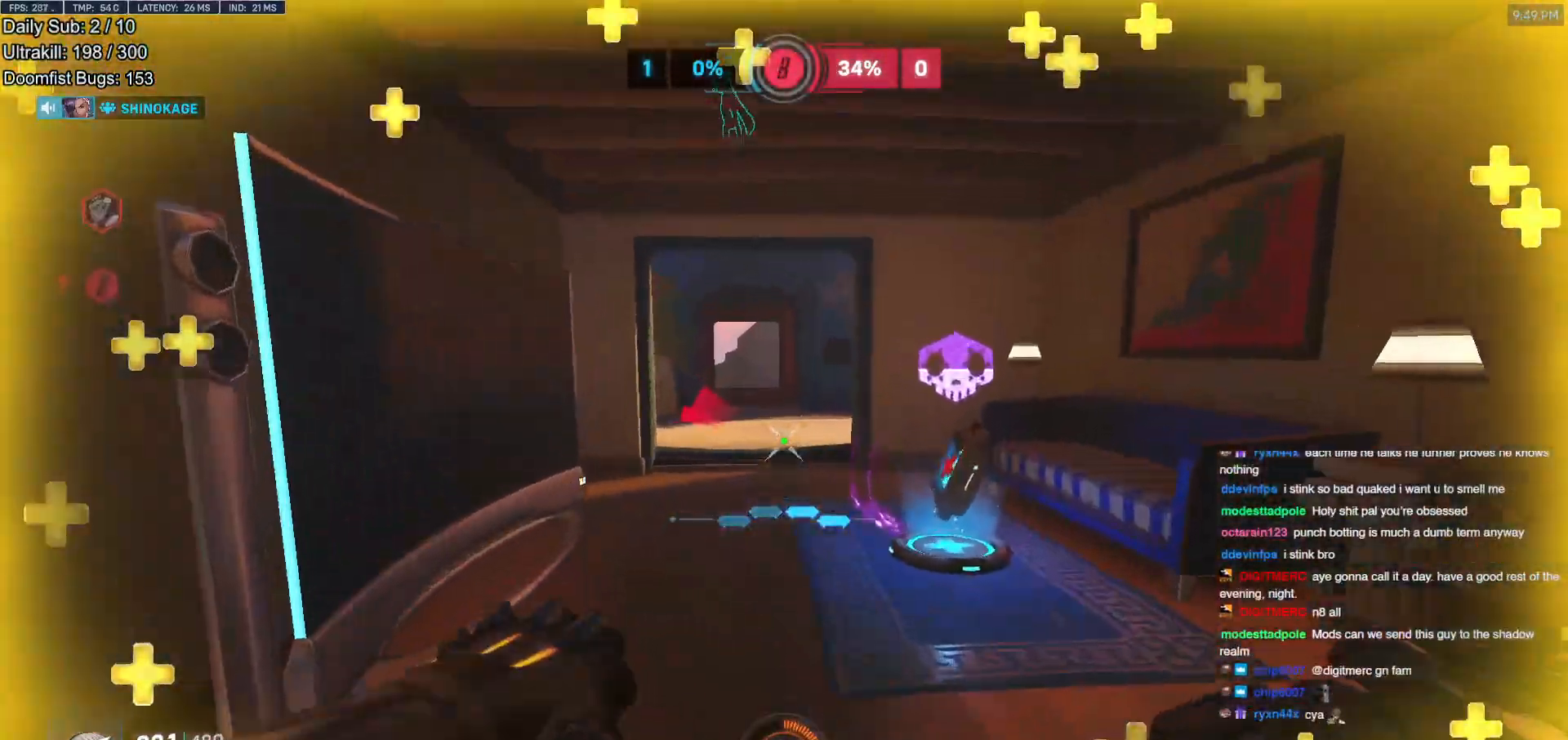
{"keys": ["w"], "mouse": [], "events": [[50, "r", "up"], [284, "d", "down"], [384, "d", "up"]]}
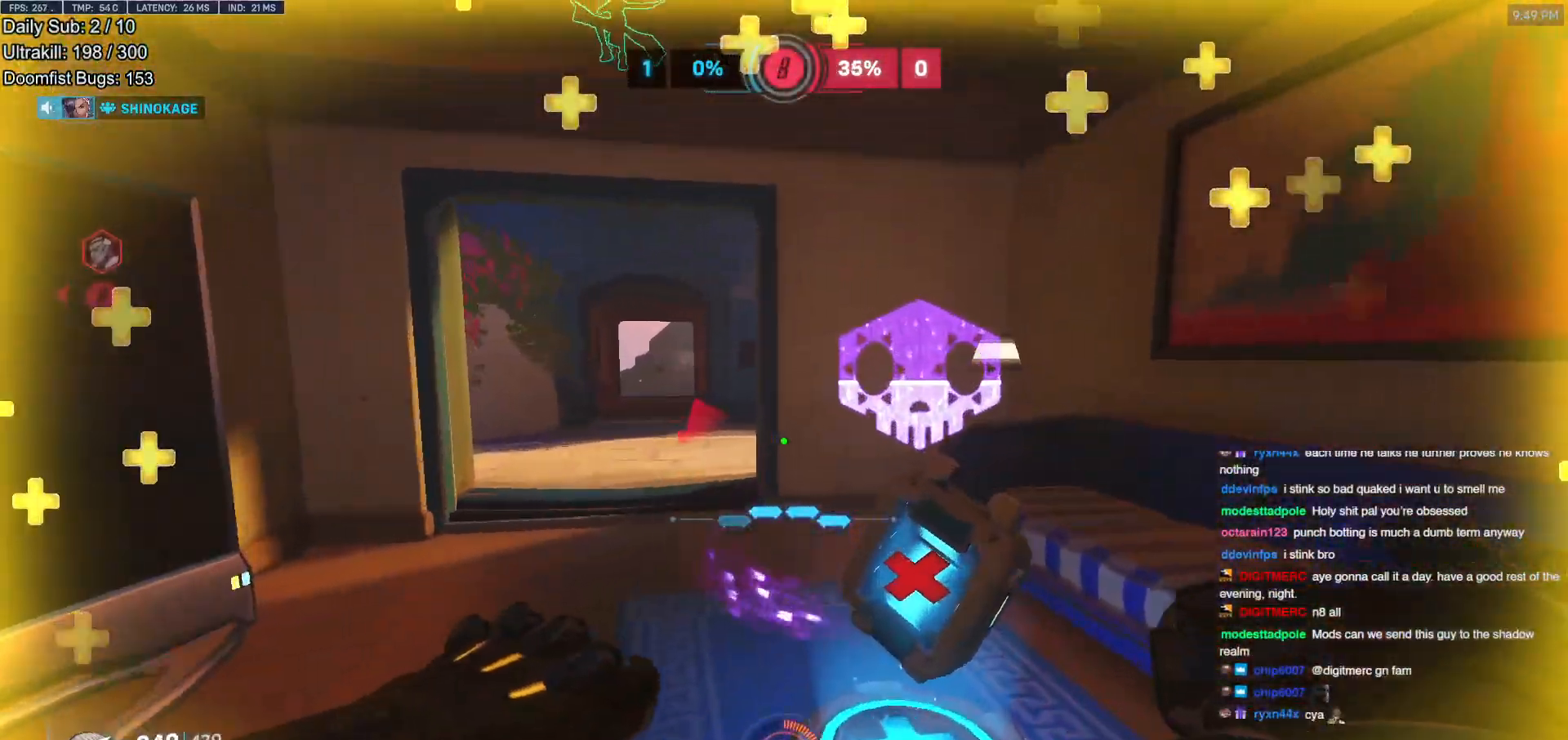
{"keys": ["w"], "mouse": [], "events": [[401, "space", "down"], [484, "space", "up"]]}
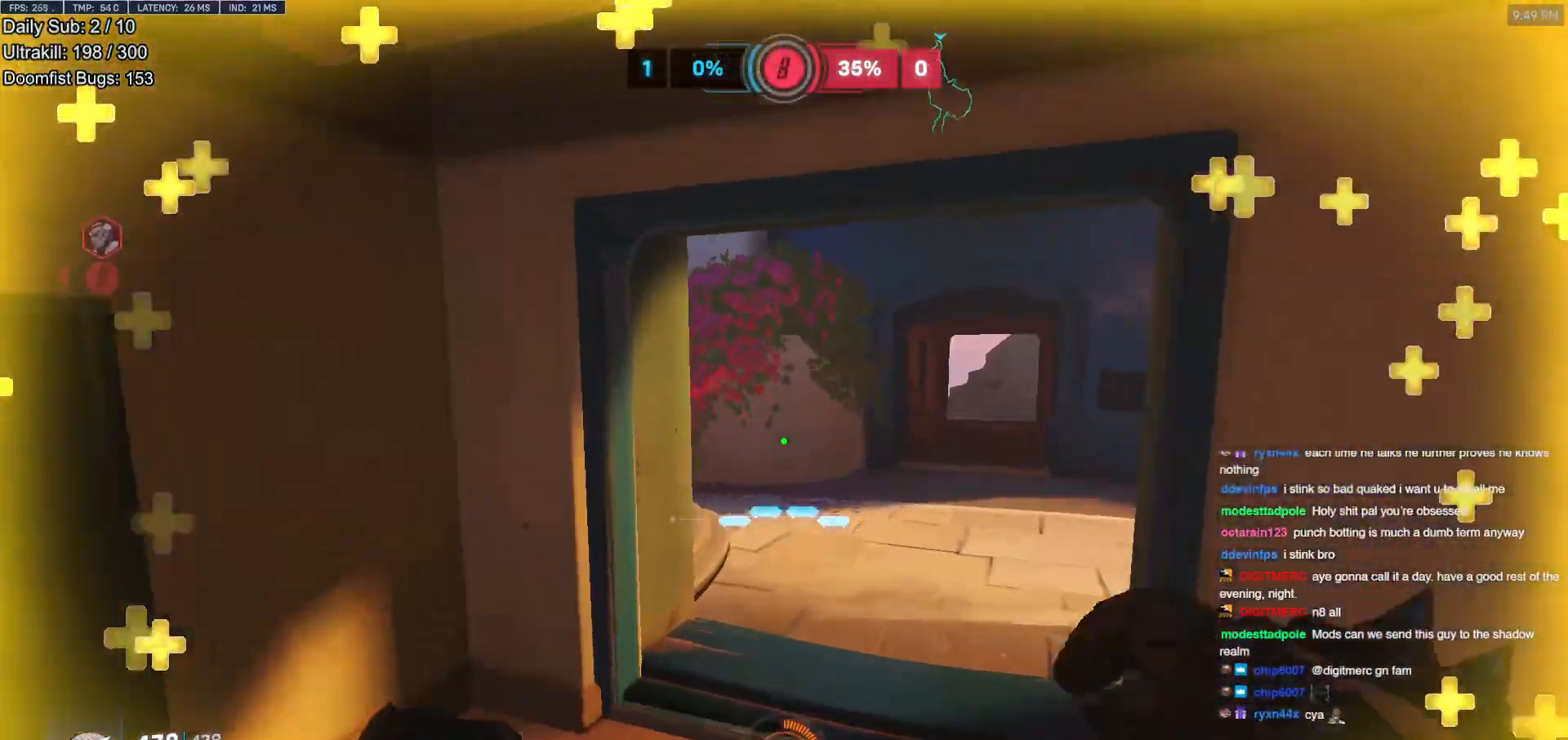
{"keys": ["d", "w"], "mouse": [], "events": [[267, "d", "down"]]}
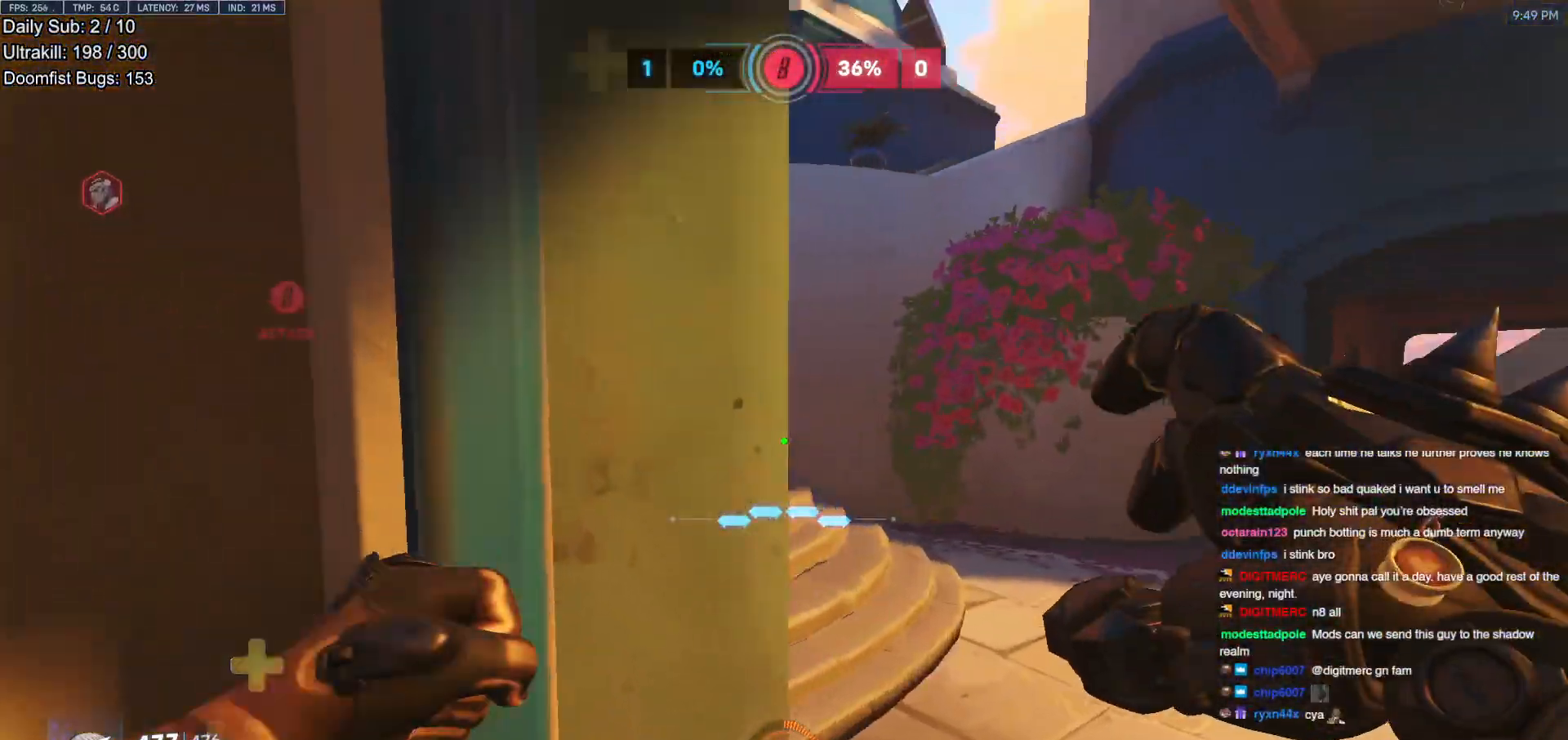
{"keys": ["d", "space", "w"], "mouse": [], "events": [[468, "space", "down"]]}
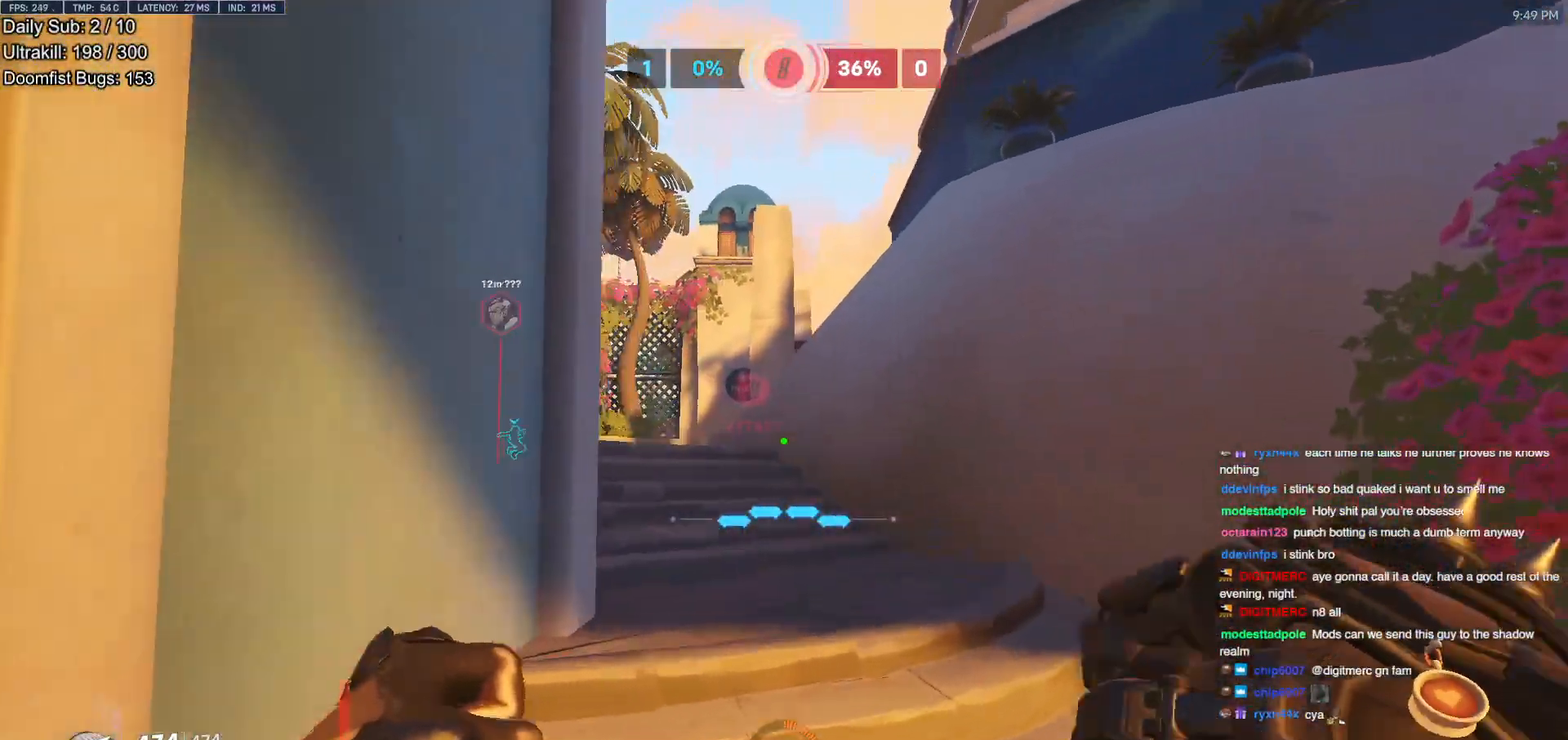
{"keys": ["d", "w"], "mouse": [], "events": [[117, "space", "up"], [300, "d", "up"], [384, "d", "down"]]}
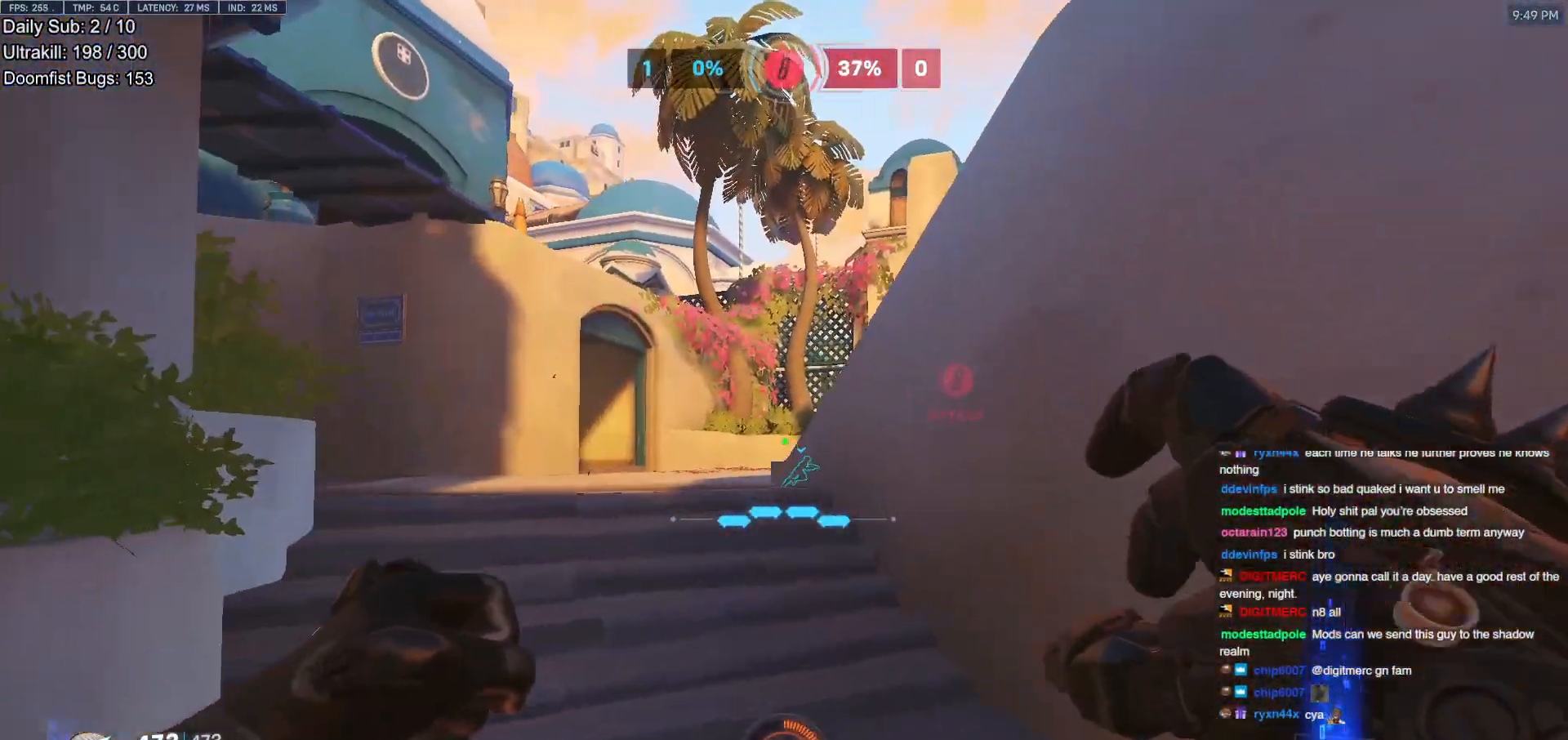
{"keys": ["a", "w"], "mouse": [], "events": [[317, "a", "down"], [317, "d", "up"]]}
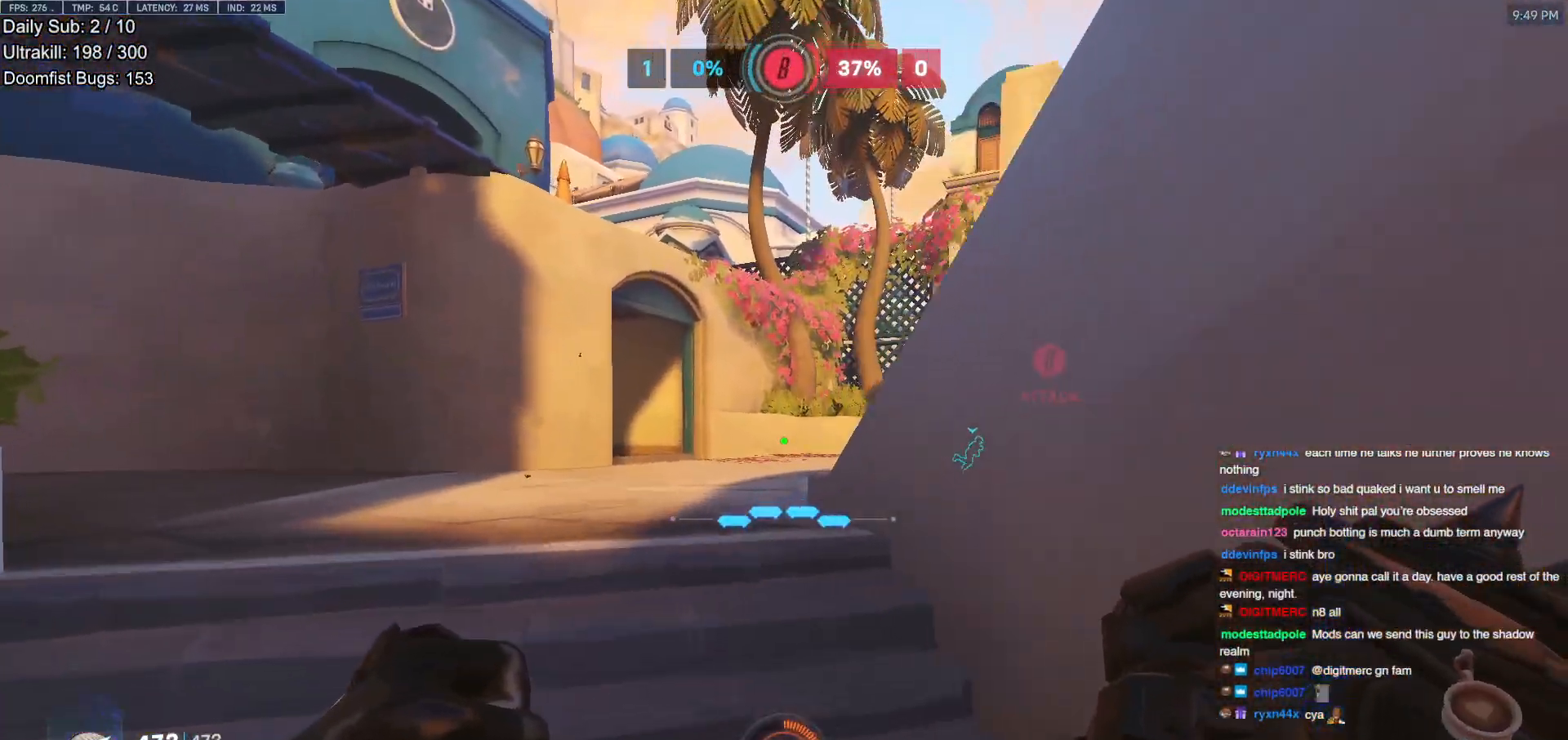
{"keys": ["w"], "mouse": [], "events": [[50, "w", "up"], [150, "w", "down"], [284, "a", "up"], [384, "e", "down"], [467, "e", "up"]]}
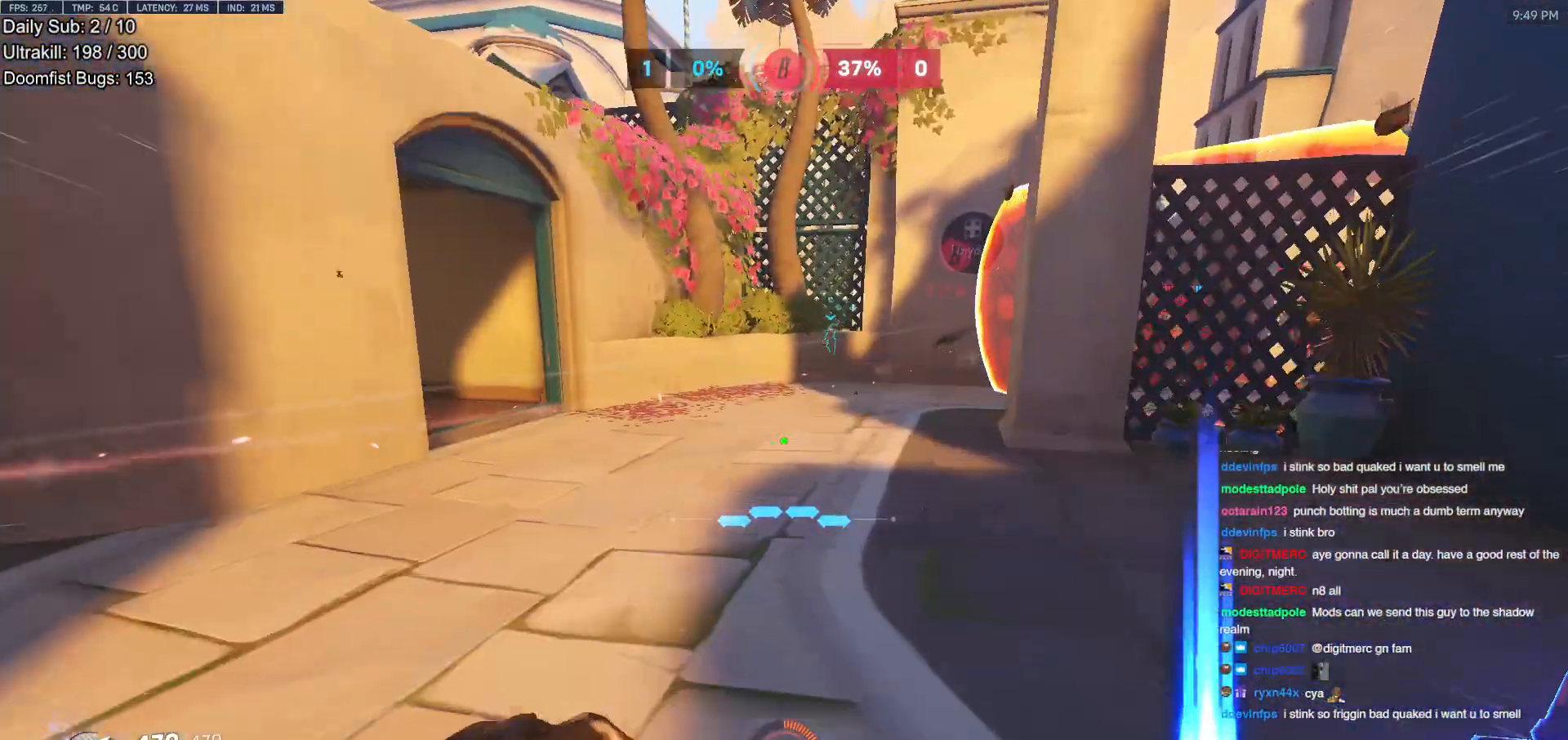
{"keys": ["a"], "mouse": ["right"], "events": [[201, "a", "down"], [301, "a", "up"], [351, "a", "down"], [401, "mouse_right", "down"], [401, "w", "up"]]}
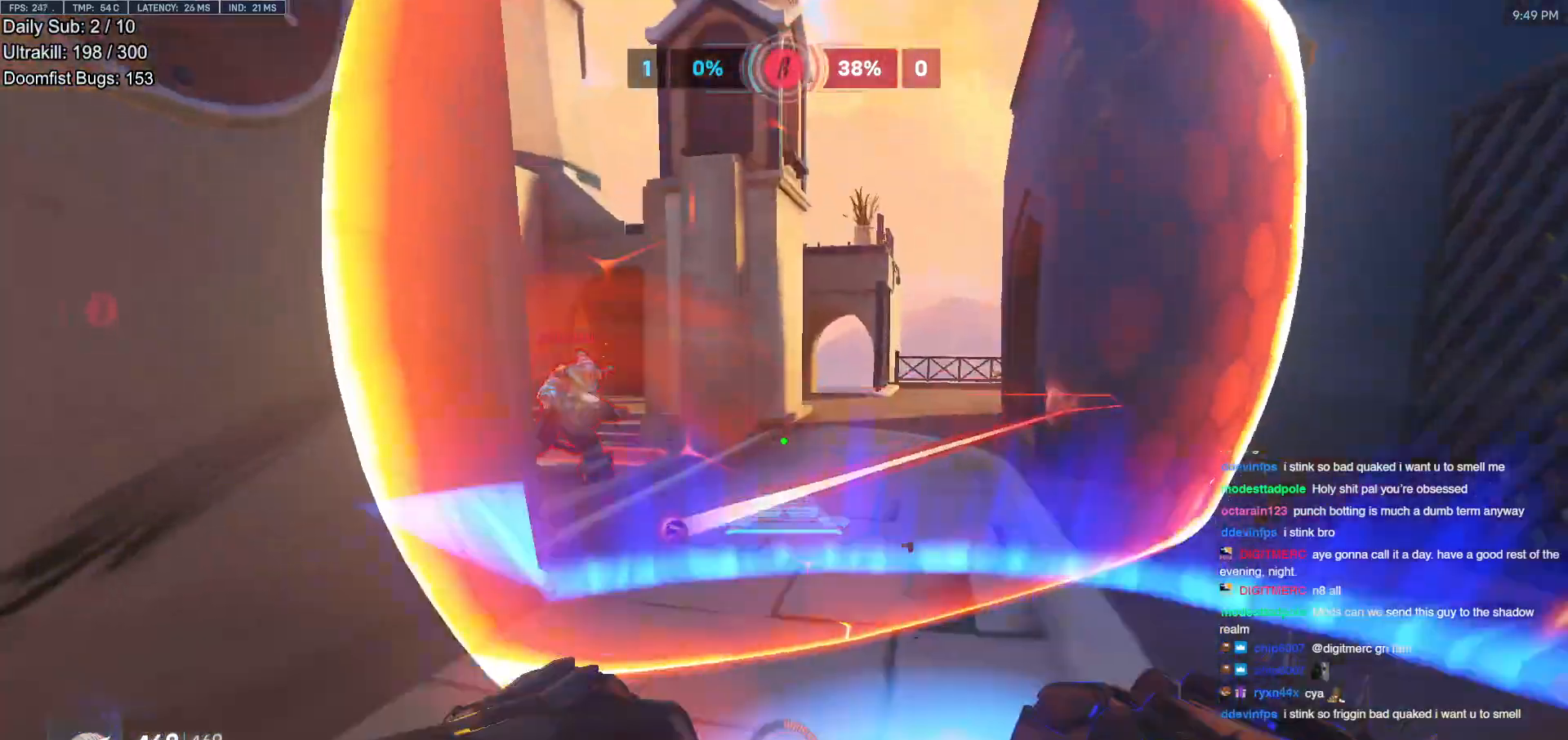
{"keys": ["d"], "mouse": ["right"], "events": [[50, "d", "down"], [100, "a", "up"], [284, "w", "down"], [467, "w", "up"]]}